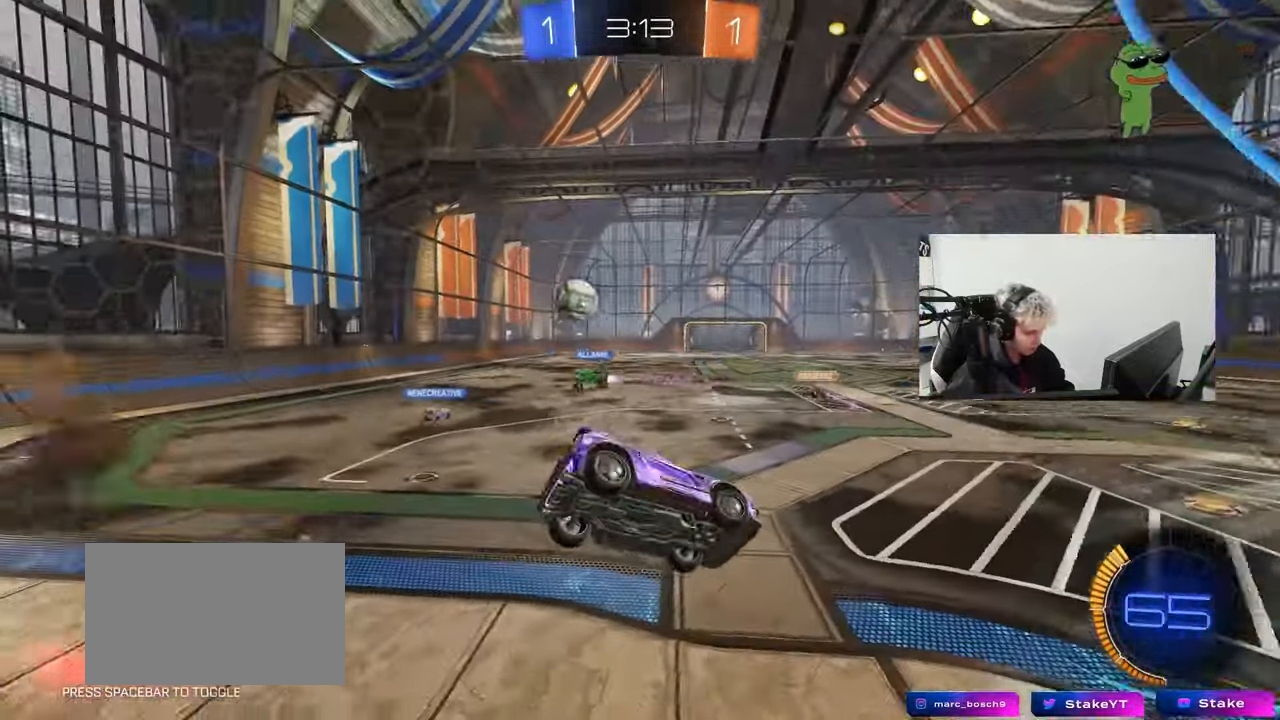
Gameplay with keyboard and mouse; each line is a JSON object with the keys and mouse buttons held at the frame after it. "events" lists presses ("down") and releases ("up") of "1", "2", "3", "4", "5", "a", "alt", "c", "caps_lock", "ctrl", "d", "e", "f", "g", "q", "r", "s", "shift", "space", "t", "tab", "v", "w", "x", "z", "mouse_left", "mouse_wheel" and "mouse_right" between this image and that frame as [ms after this image, input, new state], when the widget could be followed in between. "mouse_left", "mouse_wheel", "mouse_right" = the "left", "wheel", "right" buttons of the "mouse" list. No other keys are recorded. "wheel" means that the mouse wheel is clicked or scrolled. Mouse movement is not recorded.
{"keys": ["w"], "mouse": ["right"], "events": [[33, "d", "up"], [33, "s", "up"], [33, "shift", "up"], [83, "a", "down"], [133, "a", "up"], [317, "w", "down"], [467, "mouse_right", "down"]]}
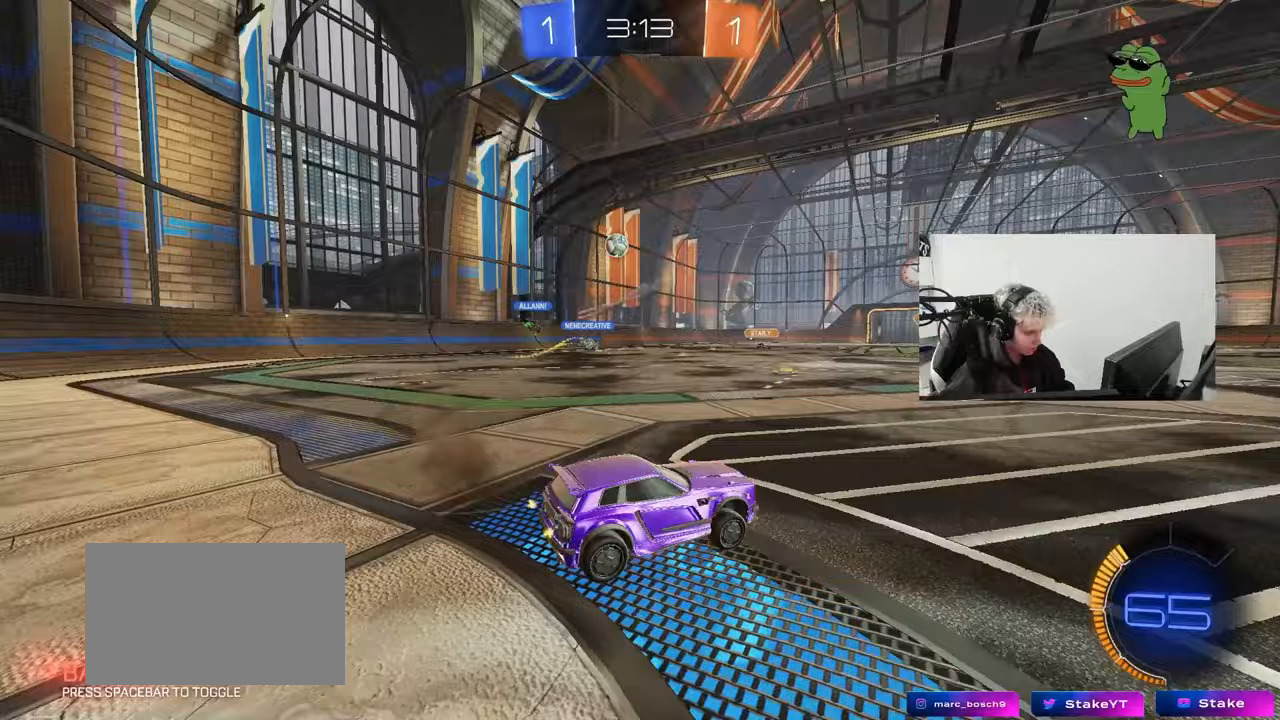
{"keys": ["a", "s", "shift"], "mouse": ["left", "right"], "events": [[50, "a", "down"], [150, "mouse_right", "up"], [233, "a", "up"], [283, "d", "down"], [333, "a", "down"], [333, "d", "up"], [333, "mouse_left", "down"], [333, "mouse_right", "down"], [333, "shift", "down"], [483, "s", "down"], [483, "w", "up"]]}
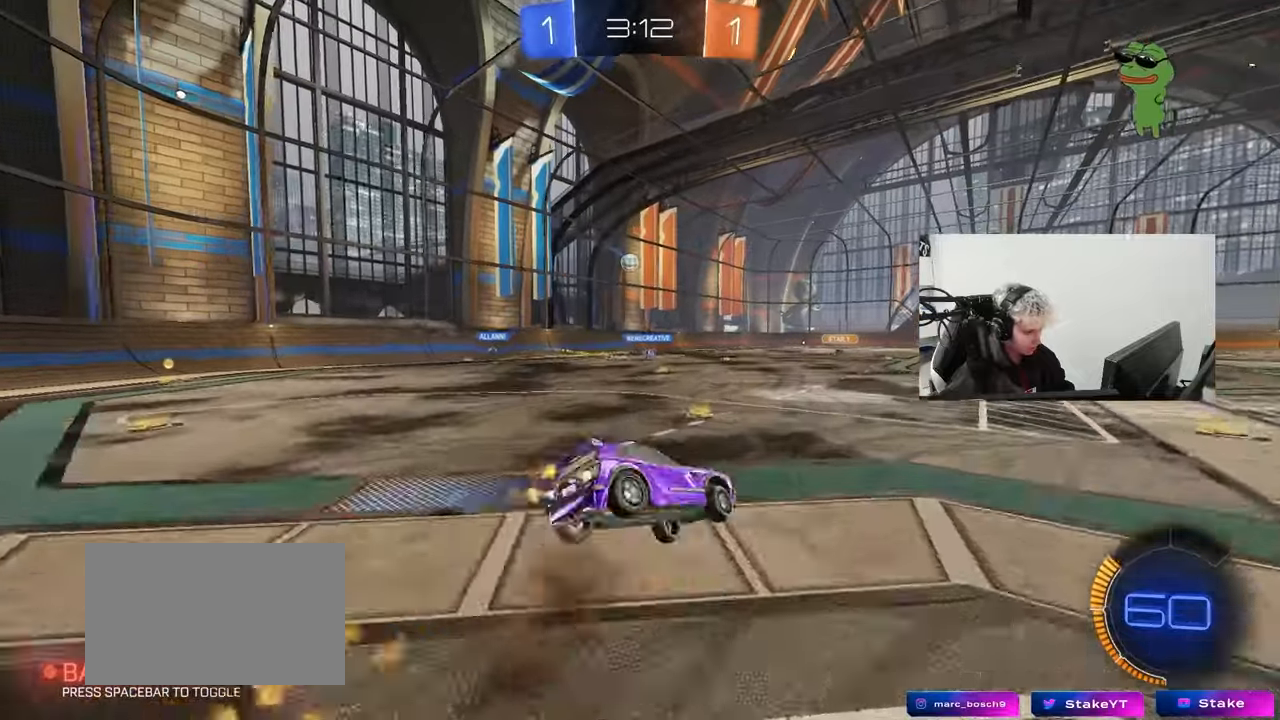
{"keys": ["a", "s", "shift"], "mouse": [], "events": [[167, "mouse_right", "up"], [217, "mouse_left", "up"], [350, "s", "up"], [450, "s", "down"]]}
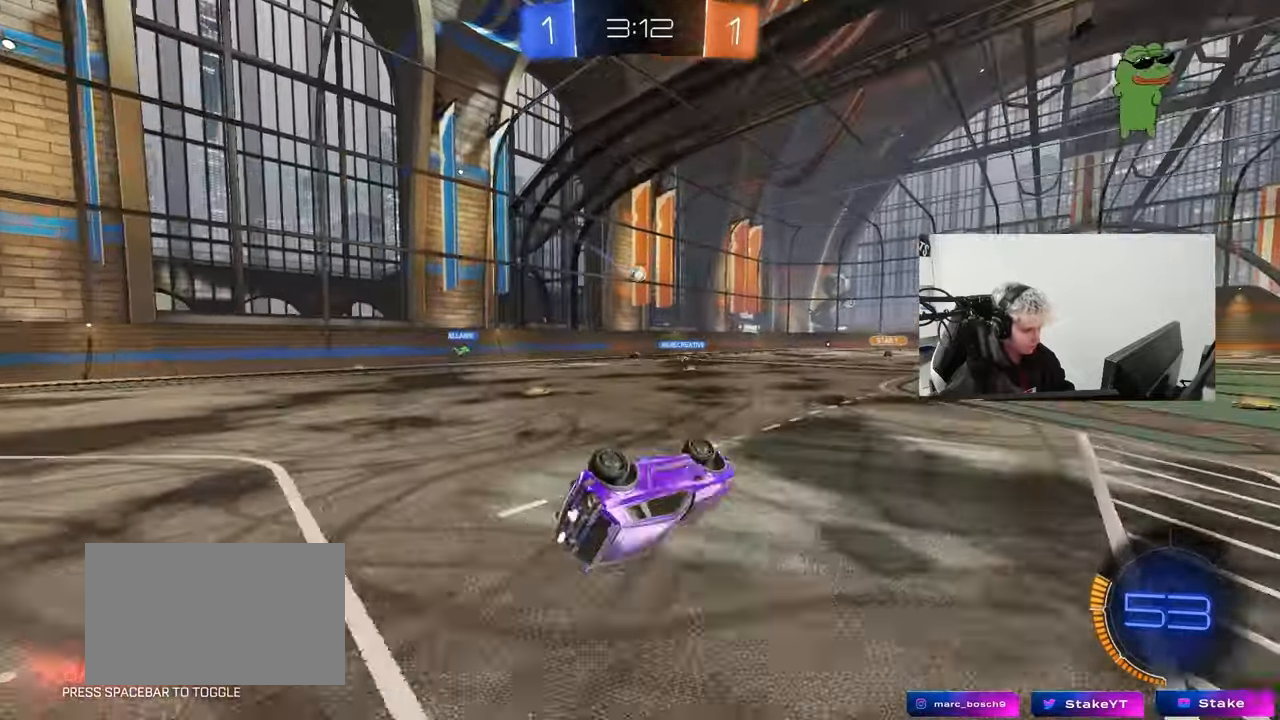
{"keys": ["a", "w"], "mouse": [], "events": [[183, "s", "up"], [183, "shift", "up"], [317, "a", "up"], [467, "a", "down"], [467, "w", "down"]]}
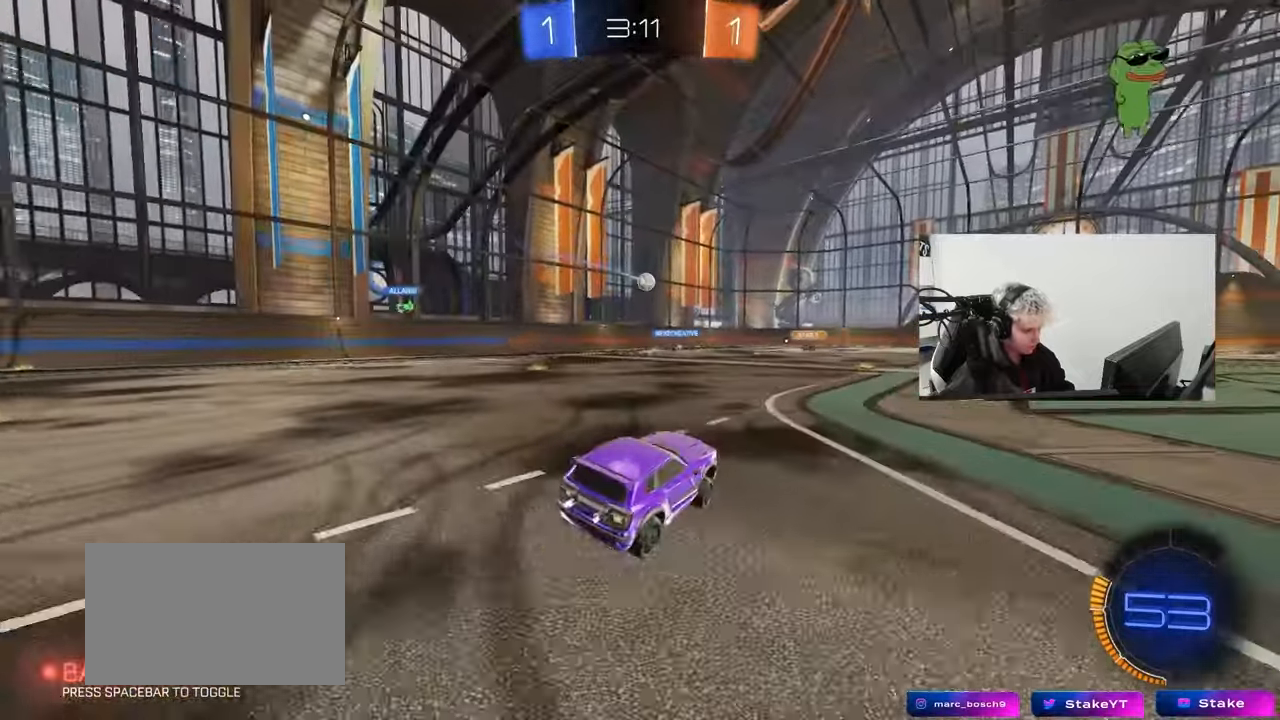
{"keys": ["d", "w"], "mouse": [], "events": [[200, "a", "up"], [467, "d", "down"]]}
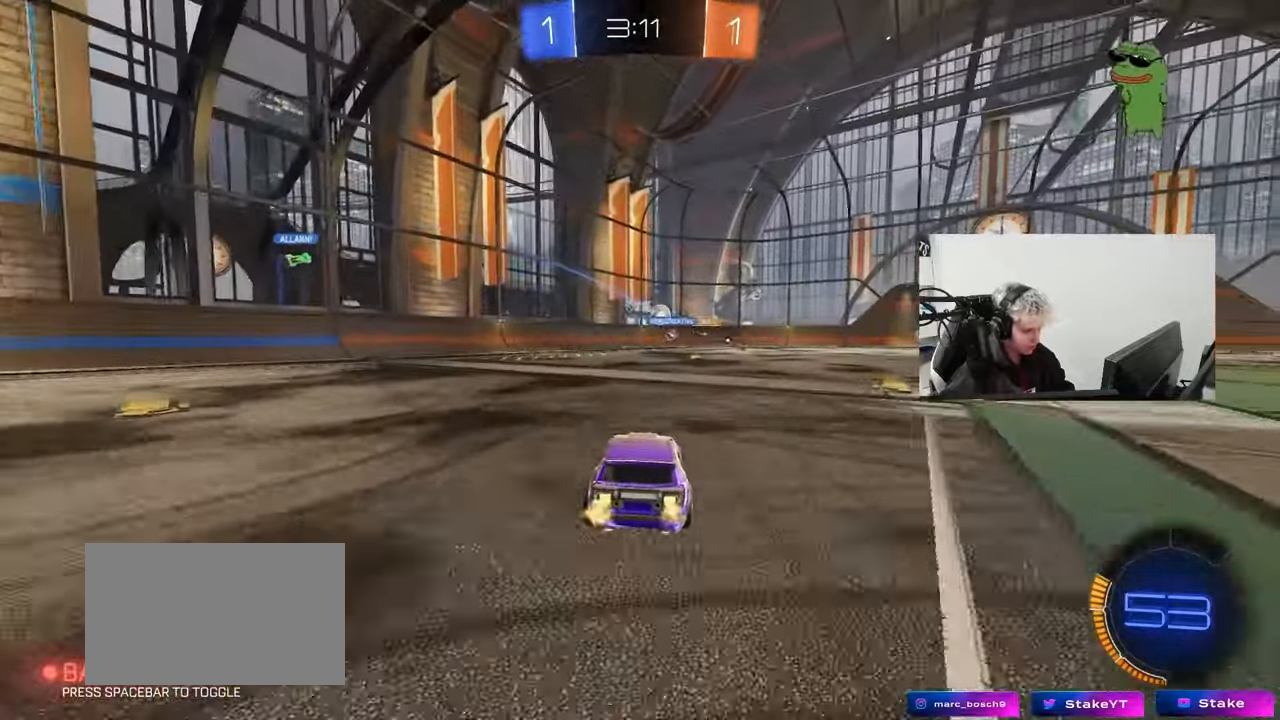
{"keys": ["a", "s"], "mouse": [], "events": [[17, "d", "up"], [67, "w", "up"], [117, "a", "down"], [200, "s", "down"], [350, "s", "up"], [450, "s", "down"]]}
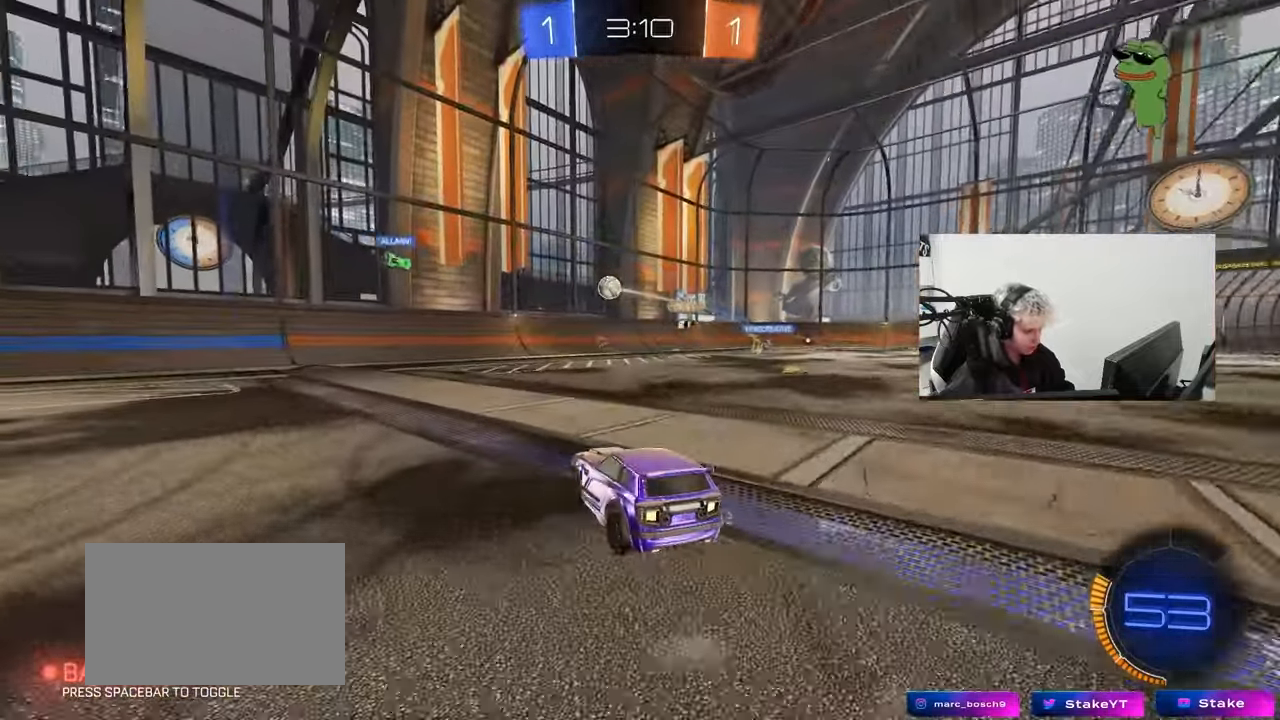
{"keys": ["d", "w"], "mouse": [], "events": [[33, "a", "up"], [33, "d", "down"], [33, "s", "up"], [133, "w", "down"], [183, "shift", "down"], [267, "shift", "up"], [367, "mouse_left", "down"], [500, "mouse_left", "up"]]}
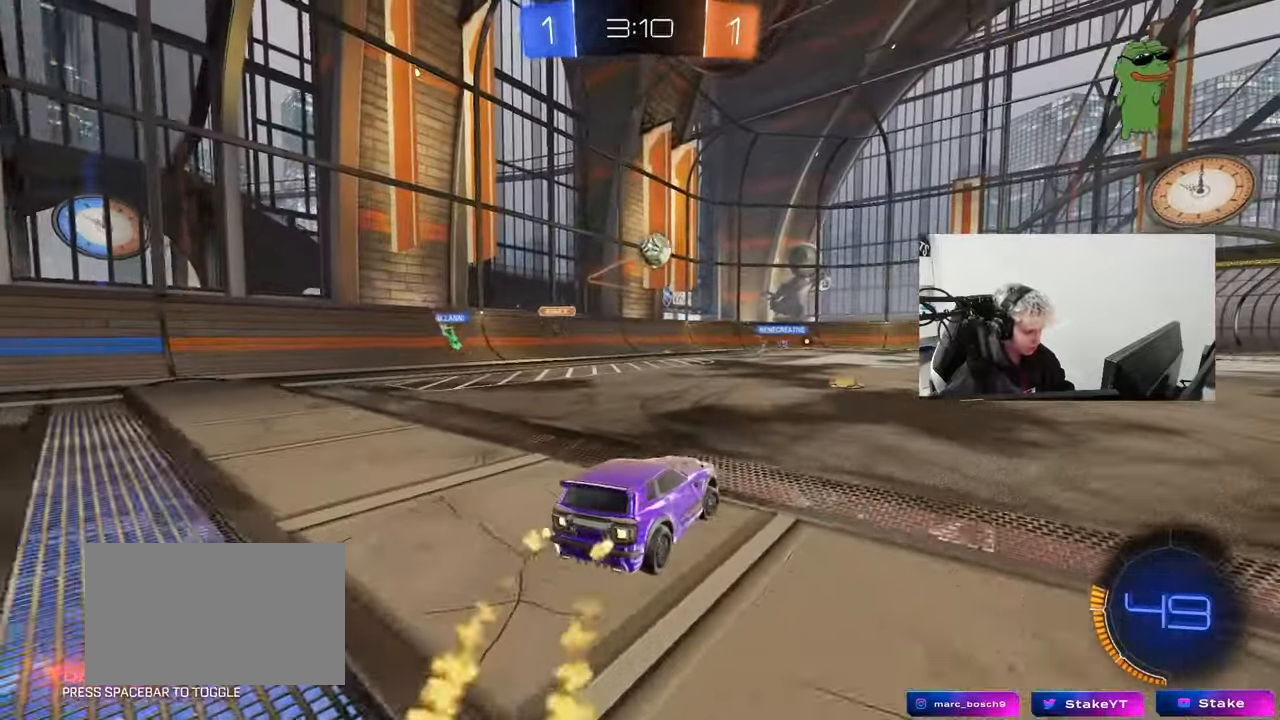
{"keys": ["a", "w"], "mouse": ["left"], "events": [[50, "w", "up"], [100, "d", "up"], [100, "mouse_right", "down"], [150, "a", "down"], [150, "mouse_left", "down"], [150, "s", "down"], [333, "s", "up"], [383, "mouse_right", "up"], [433, "w", "down"]]}
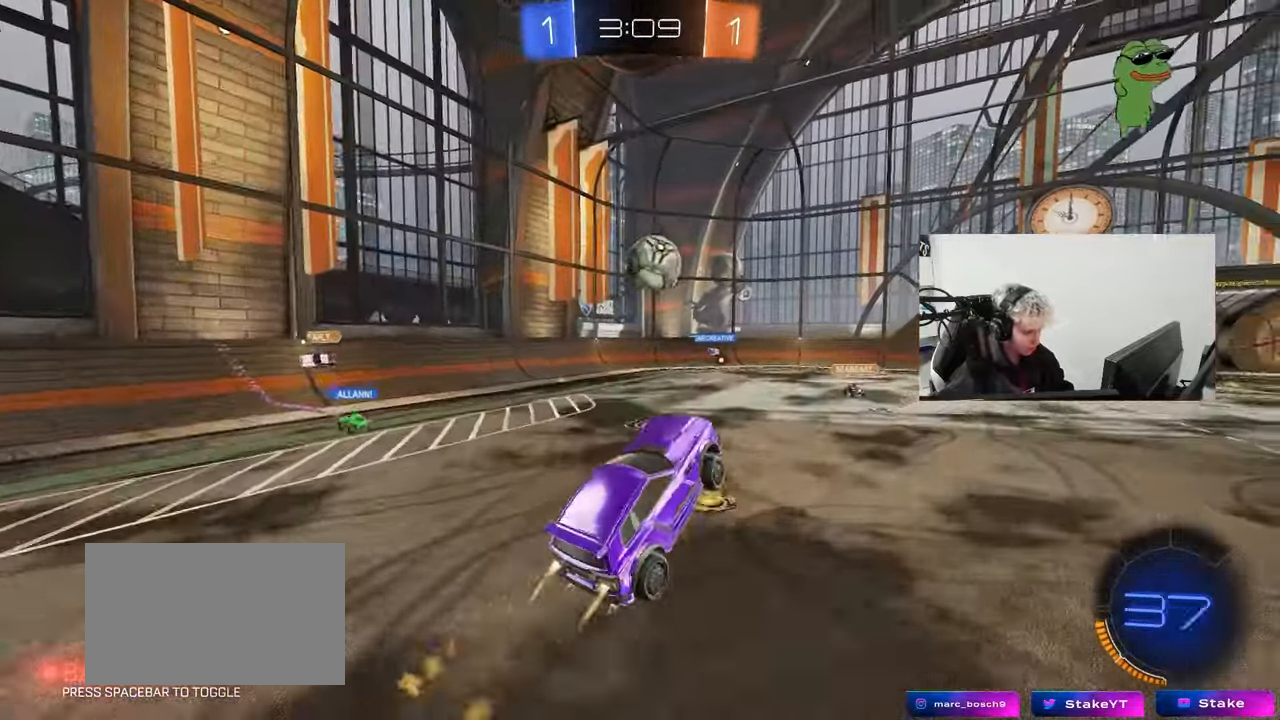
{"keys": ["d", "s", "shift"], "mouse": ["left"], "events": [[67, "a", "up"], [67, "d", "down"], [217, "d", "up"], [217, "w", "up"], [250, "d", "down"], [250, "shift", "down"], [250, "w", "down"], [300, "mouse_right", "down"], [400, "s", "down"], [450, "w", "up"], [483, "mouse_right", "up"]]}
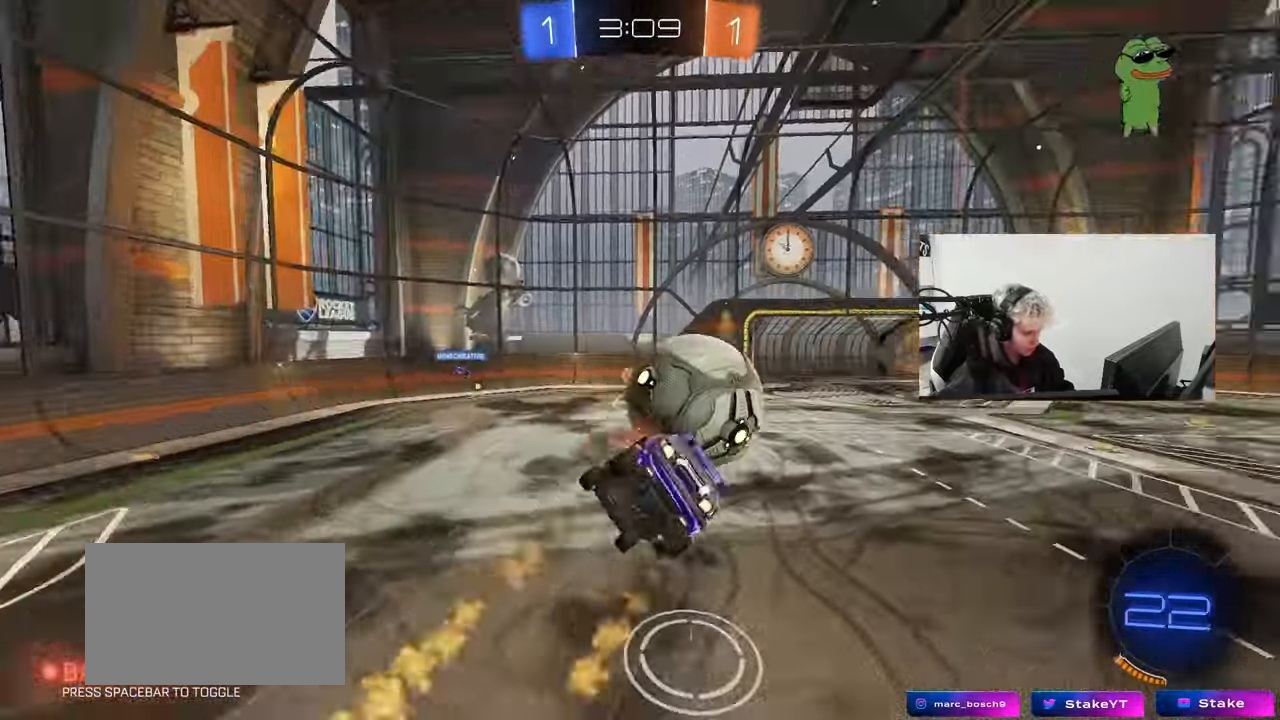
{"keys": ["d", "shift"], "mouse": [], "events": [[183, "mouse_left", "up"], [317, "s", "up"]]}
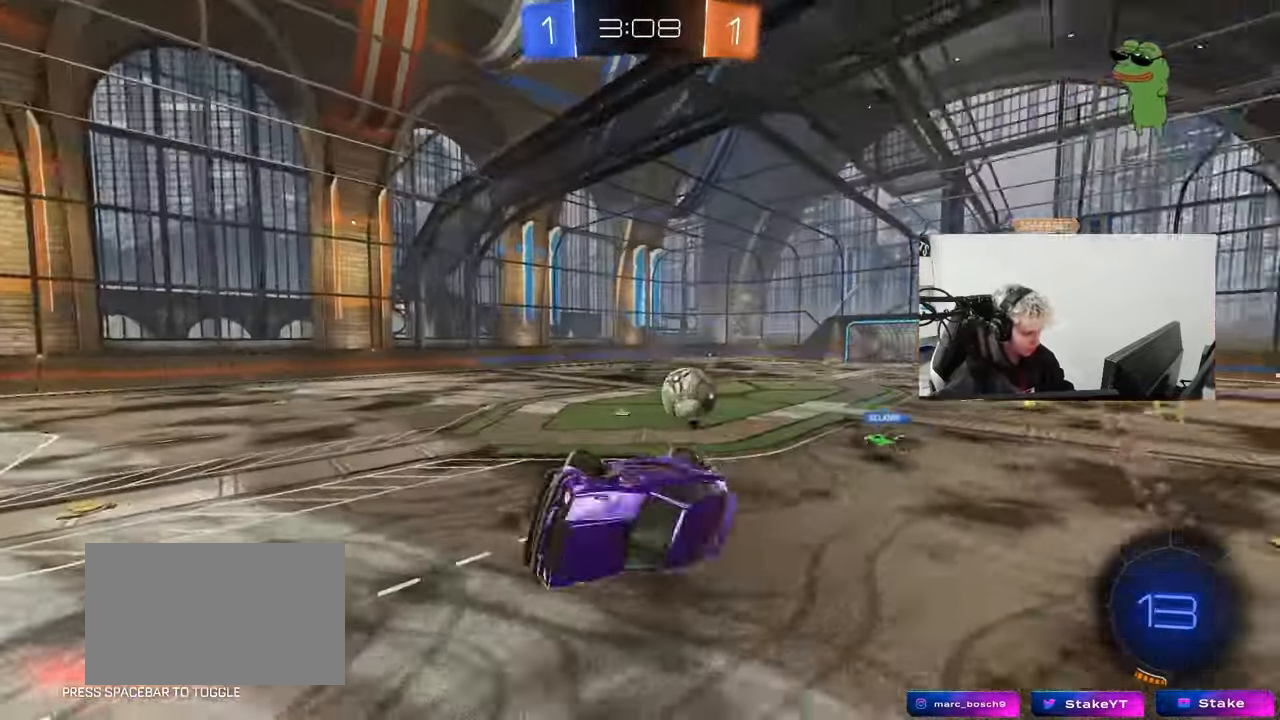
{"keys": ["s"], "mouse": [], "events": [[100, "s", "down"], [150, "shift", "up"], [200, "d", "up"], [283, "s", "up"], [467, "s", "down"]]}
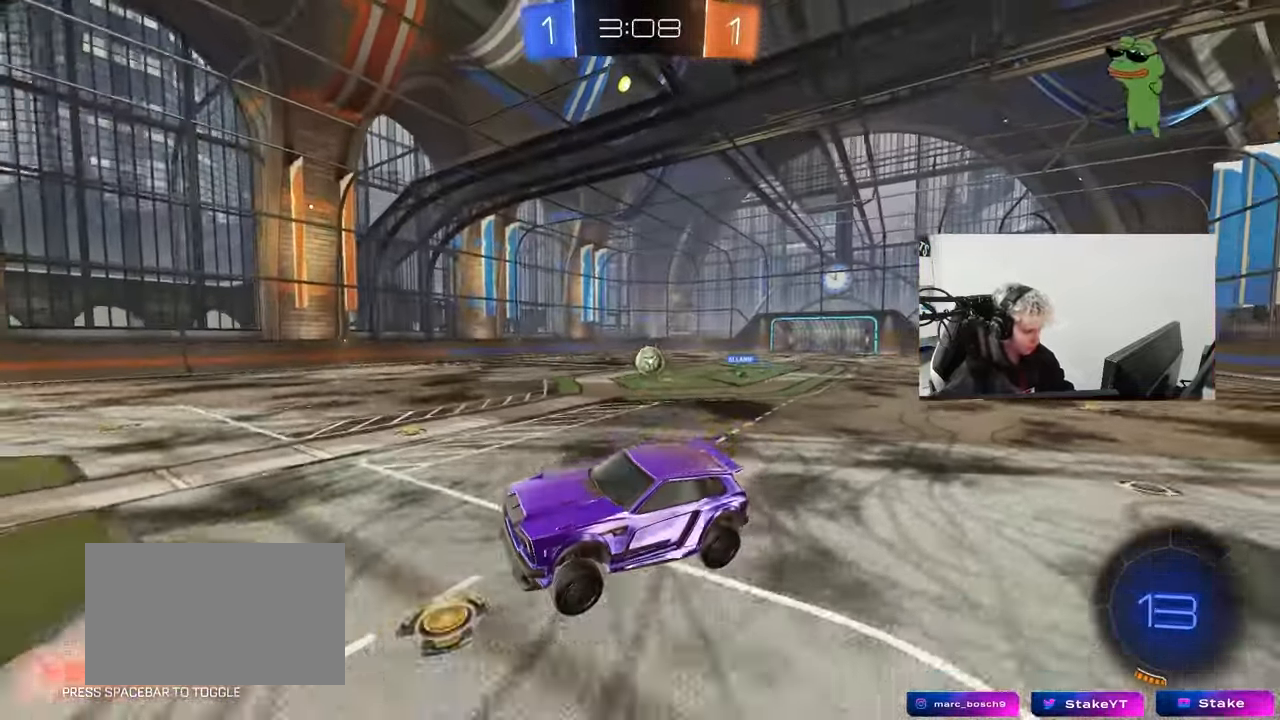
{"keys": ["d", "w"], "mouse": ["left"], "events": [[17, "s", "up"], [300, "w", "down"], [350, "d", "down"], [400, "mouse_left", "down"]]}
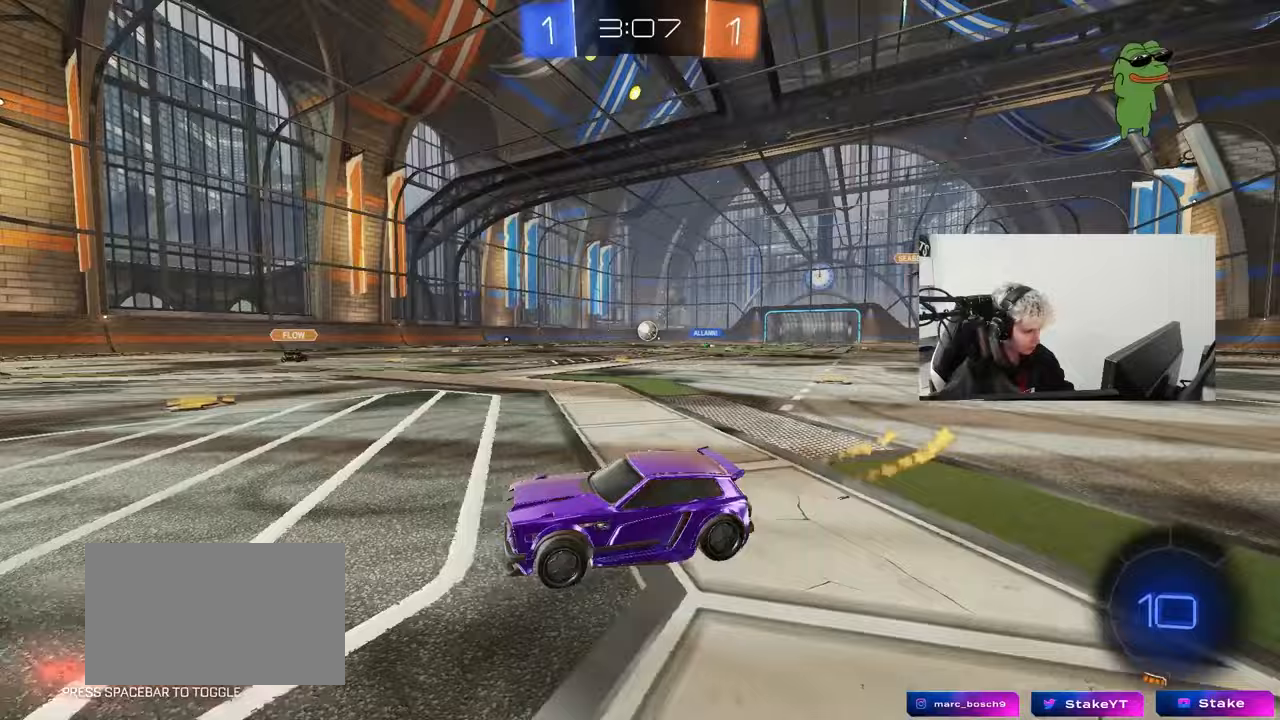
{"keys": ["w"], "mouse": [], "events": [[317, "d", "up"], [367, "mouse_left", "up"]]}
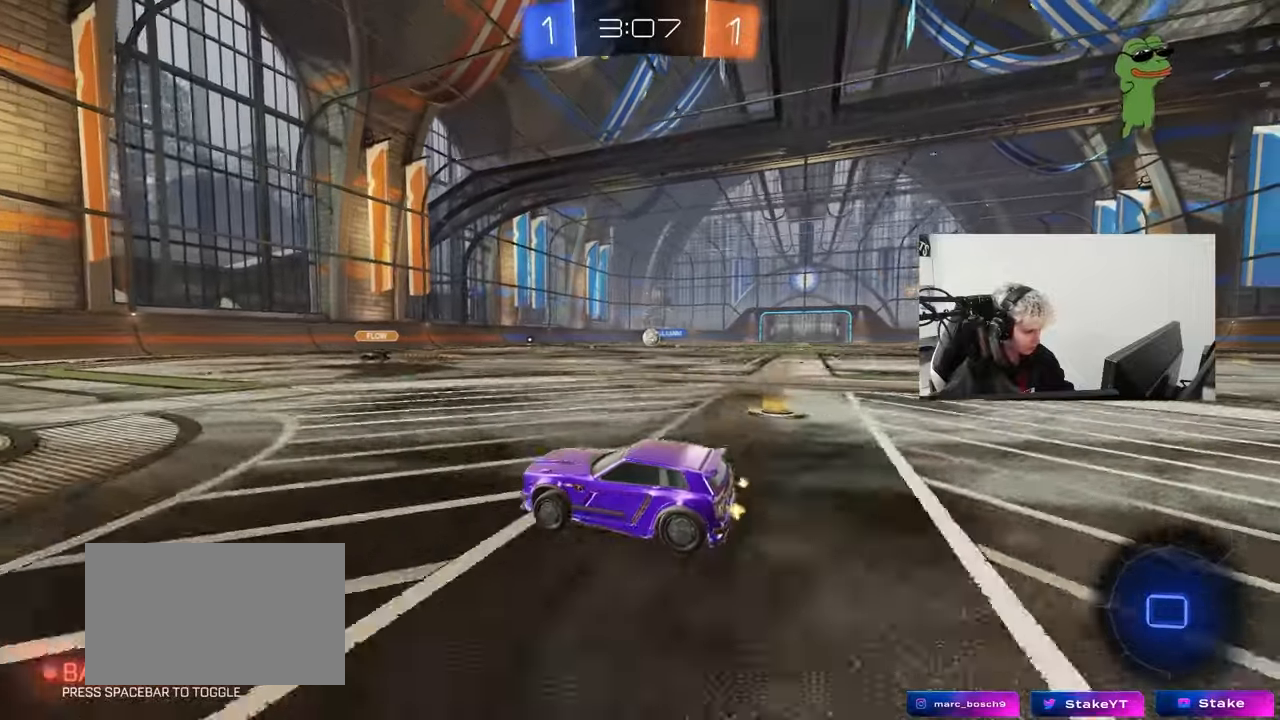
{"keys": ["d", "w"], "mouse": [], "events": [[50, "d", "down"], [100, "mouse_left", "down"], [150, "d", "up"], [383, "d", "down"], [383, "mouse_left", "up"]]}
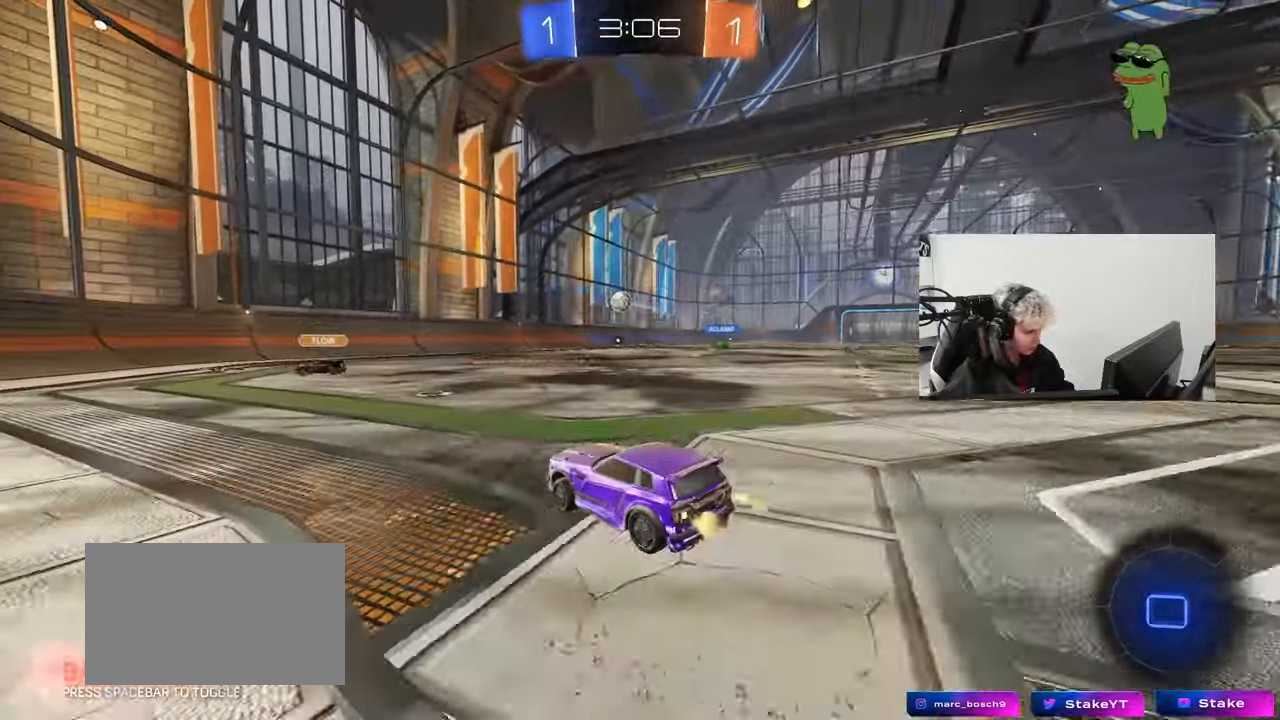
{"keys": [], "mouse": [], "events": [[67, "d", "up"], [117, "d", "down"], [250, "w", "up"], [350, "a", "down"], [350, "d", "up"], [350, "mouse_left", "down"], [350, "mouse_right", "down"], [350, "shift", "down"], [400, "s", "down"], [450, "mouse_left", "up"], [450, "shift", "up"], [483, "a", "up"], [483, "mouse_right", "up"], [483, "s", "up"]]}
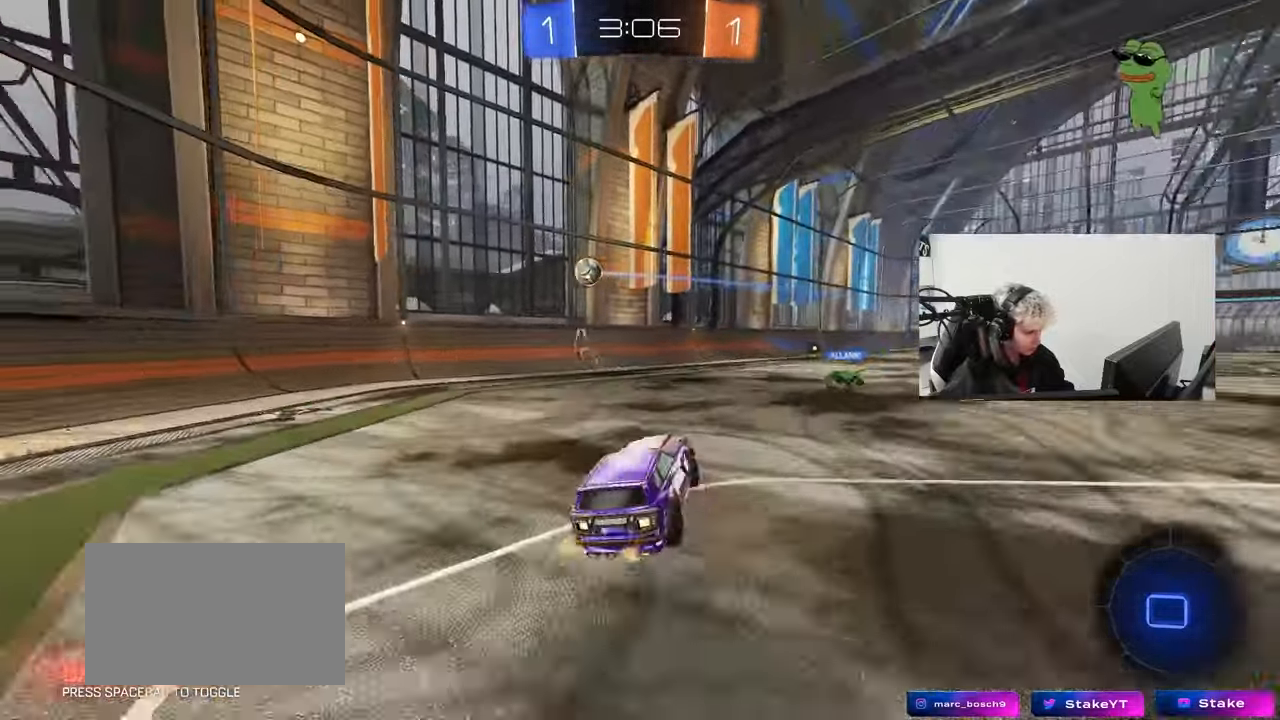
{"keys": ["d", "s", "shift"], "mouse": [], "events": [[83, "shift", "down"], [133, "d", "down"], [133, "w", "down"], [183, "mouse_right", "down"], [217, "mouse_left", "down"], [267, "s", "down"], [267, "w", "up"], [367, "mouse_left", "up"], [417, "mouse_right", "up"]]}
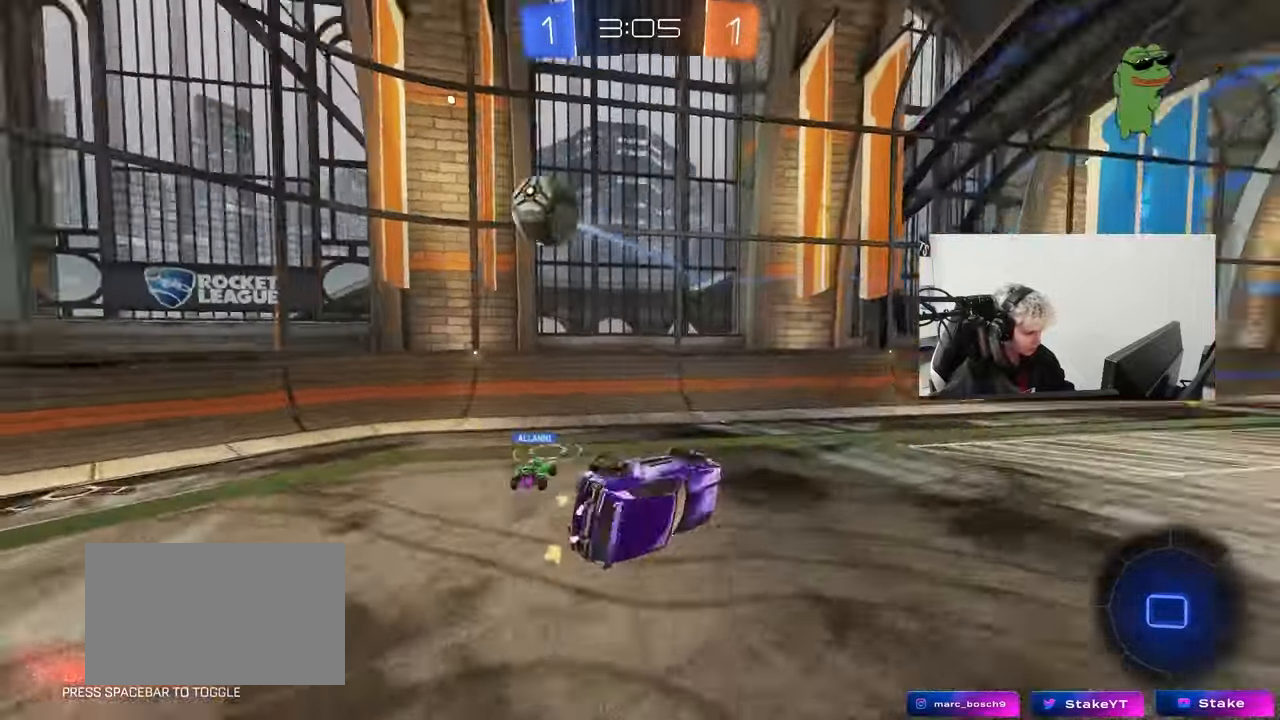
{"keys": ["d", "shift"], "mouse": [], "events": [[150, "s", "up"], [233, "s", "down"], [483, "s", "up"]]}
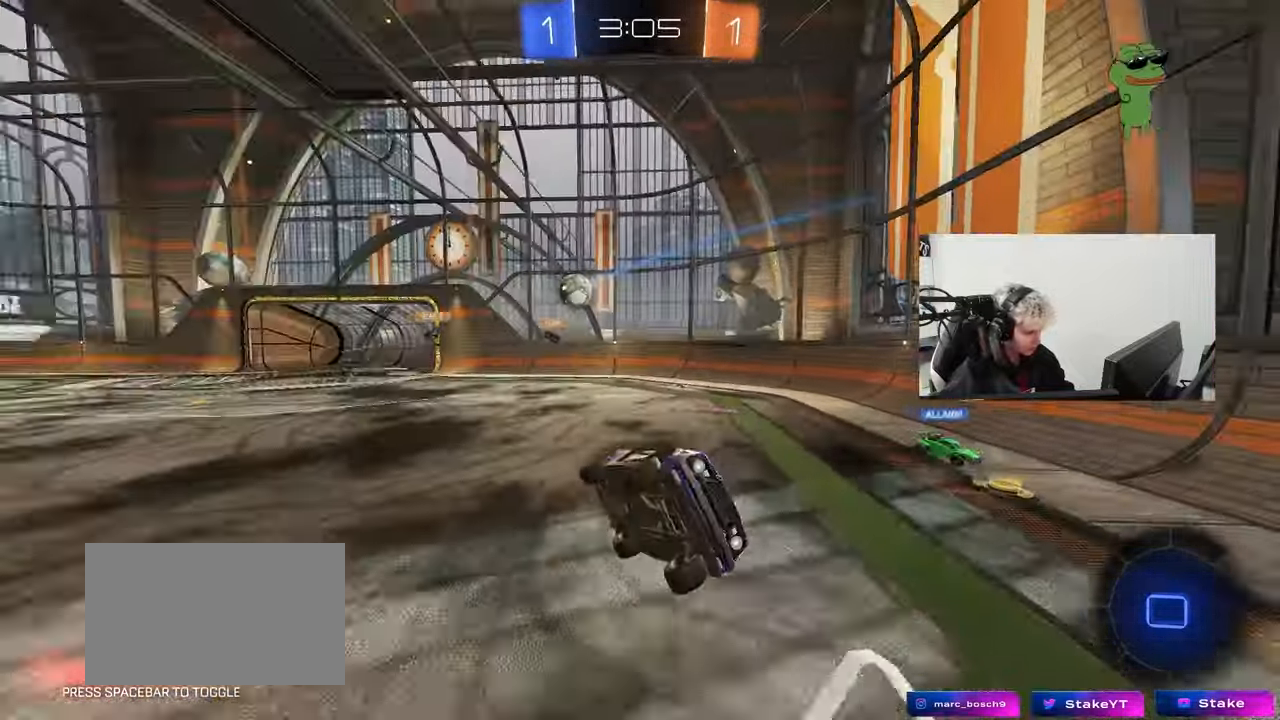
{"keys": ["d", "w"], "mouse": [], "events": [[67, "d", "up"], [67, "shift", "up"], [400, "w", "down"], [483, "d", "down"]]}
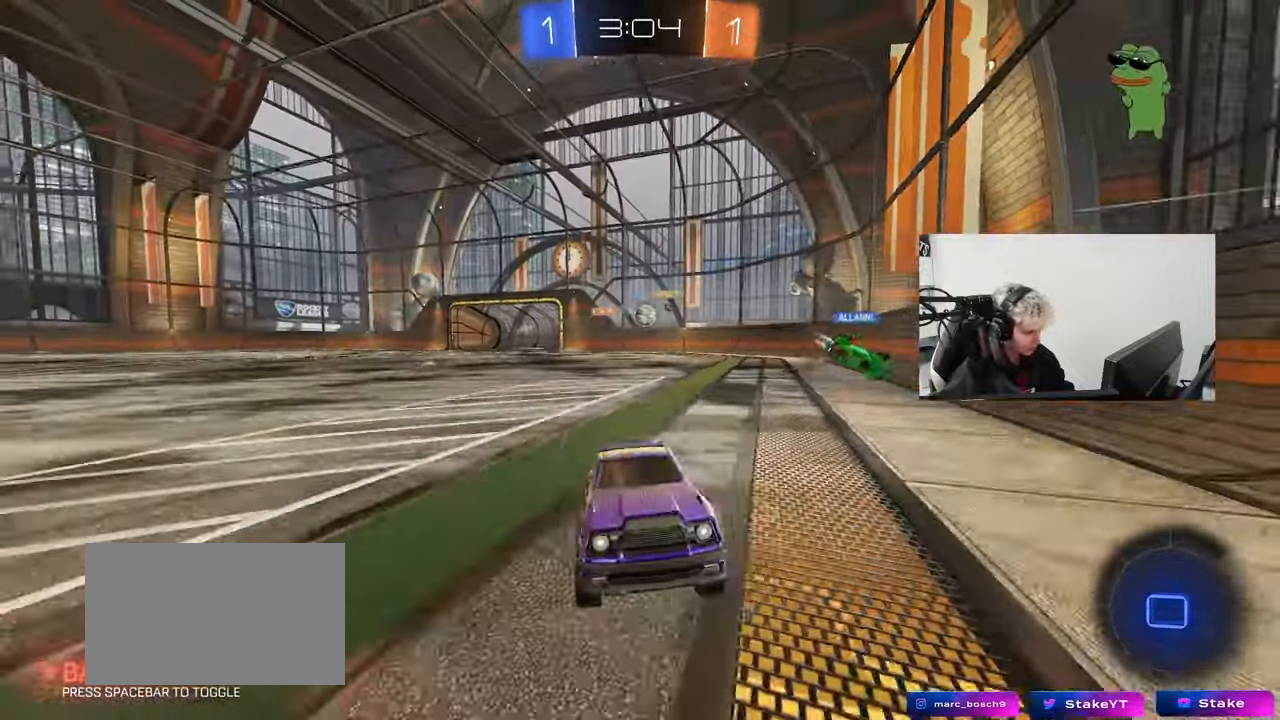
{"keys": ["w"], "mouse": [], "events": [[133, "d", "up"], [183, "d", "down"], [267, "a", "down"], [317, "d", "up"], [317, "shift", "down"], [500, "a", "up"], [500, "shift", "up"]]}
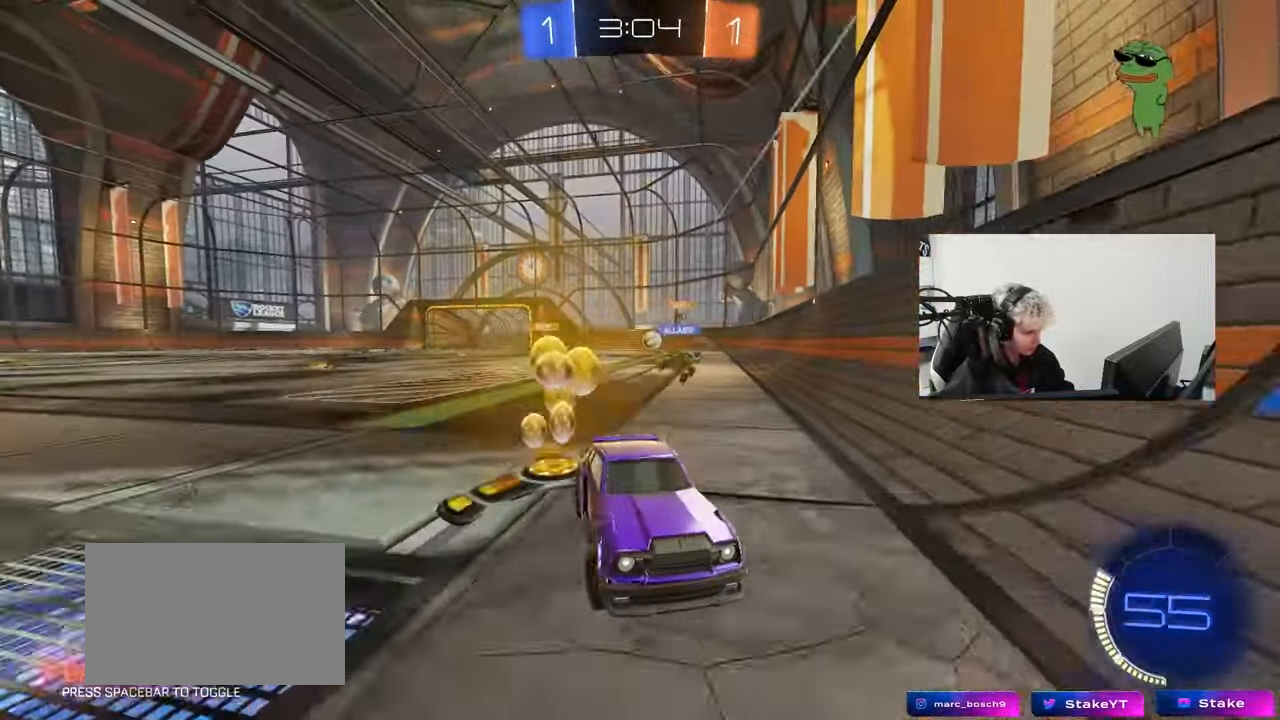
{"keys": ["d", "shift", "w"], "mouse": [], "events": [[150, "a", "down"], [250, "a", "up"], [250, "d", "down"], [333, "shift", "down"]]}
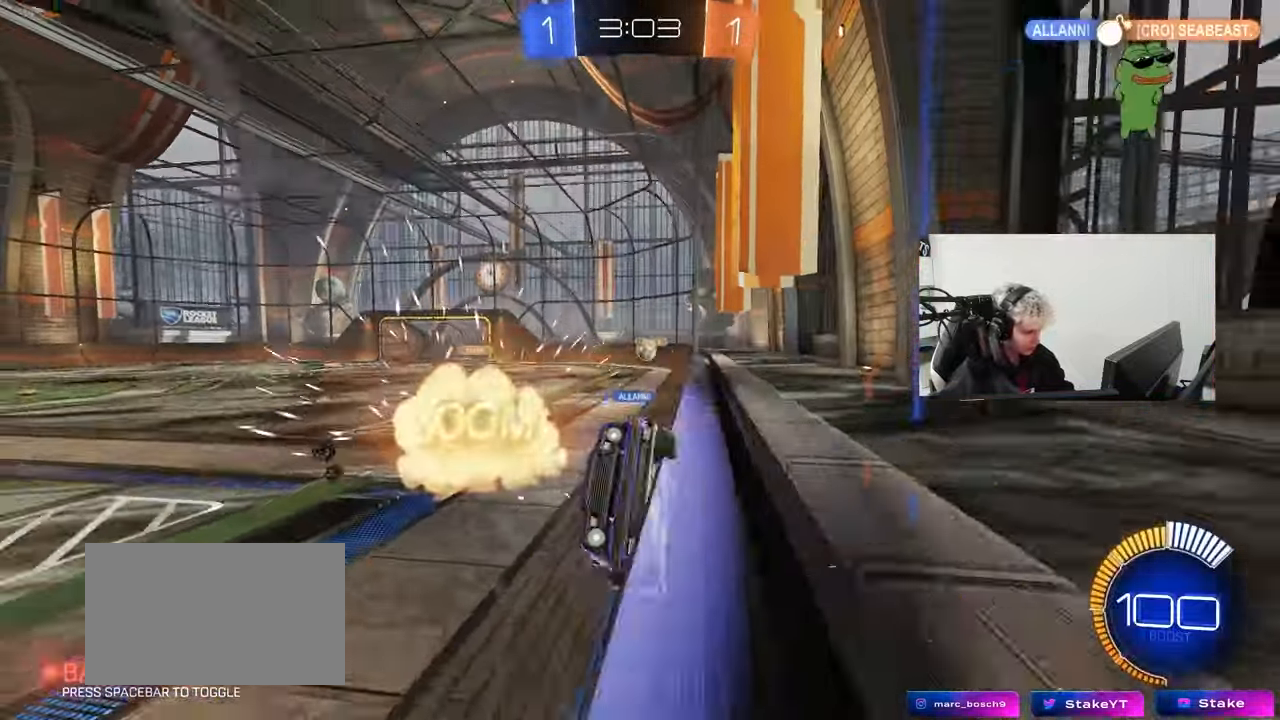
{"keys": ["w"], "mouse": [], "events": [[33, "shift", "up"], [400, "d", "up"]]}
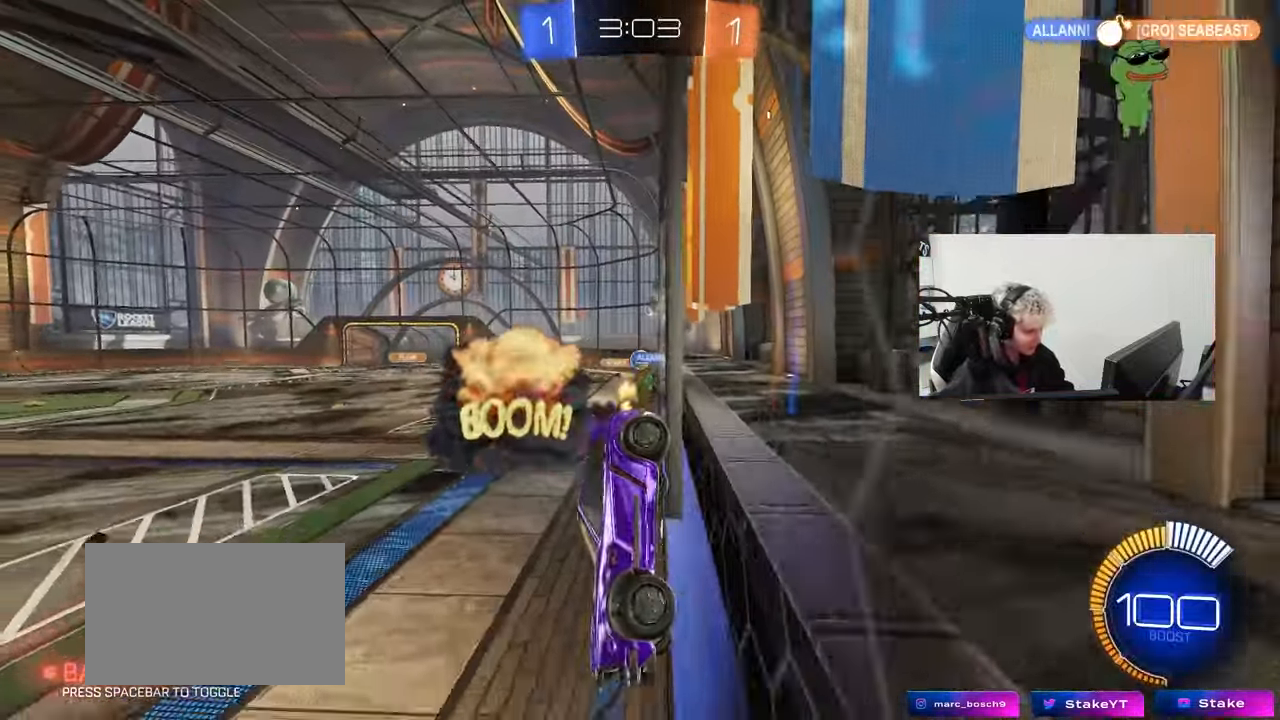
{"keys": ["d", "s"], "mouse": [], "events": [[33, "d", "down"], [133, "a", "down"], [183, "d", "up"], [367, "w", "up"], [417, "s", "down"], [450, "a", "up"], [450, "d", "down"]]}
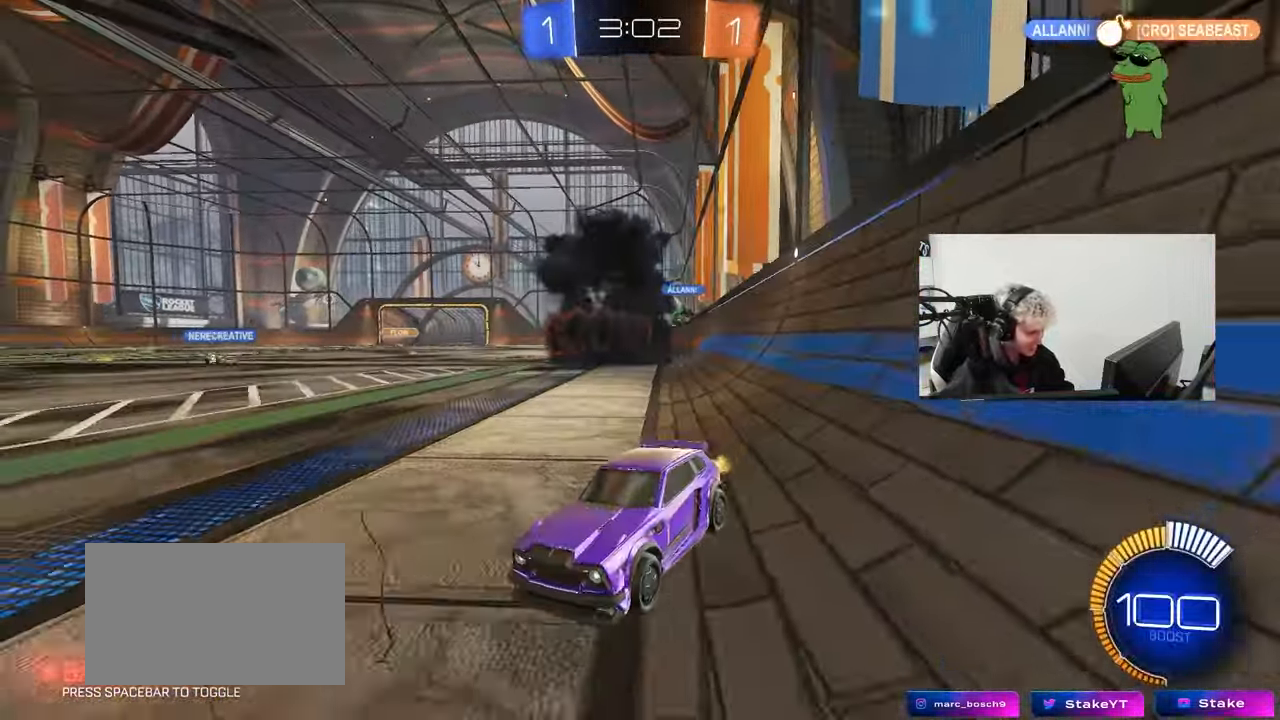
{"keys": ["w"], "mouse": [], "events": [[50, "s", "up"], [200, "d", "up"], [283, "w", "down"], [383, "a", "down"], [483, "a", "up"]]}
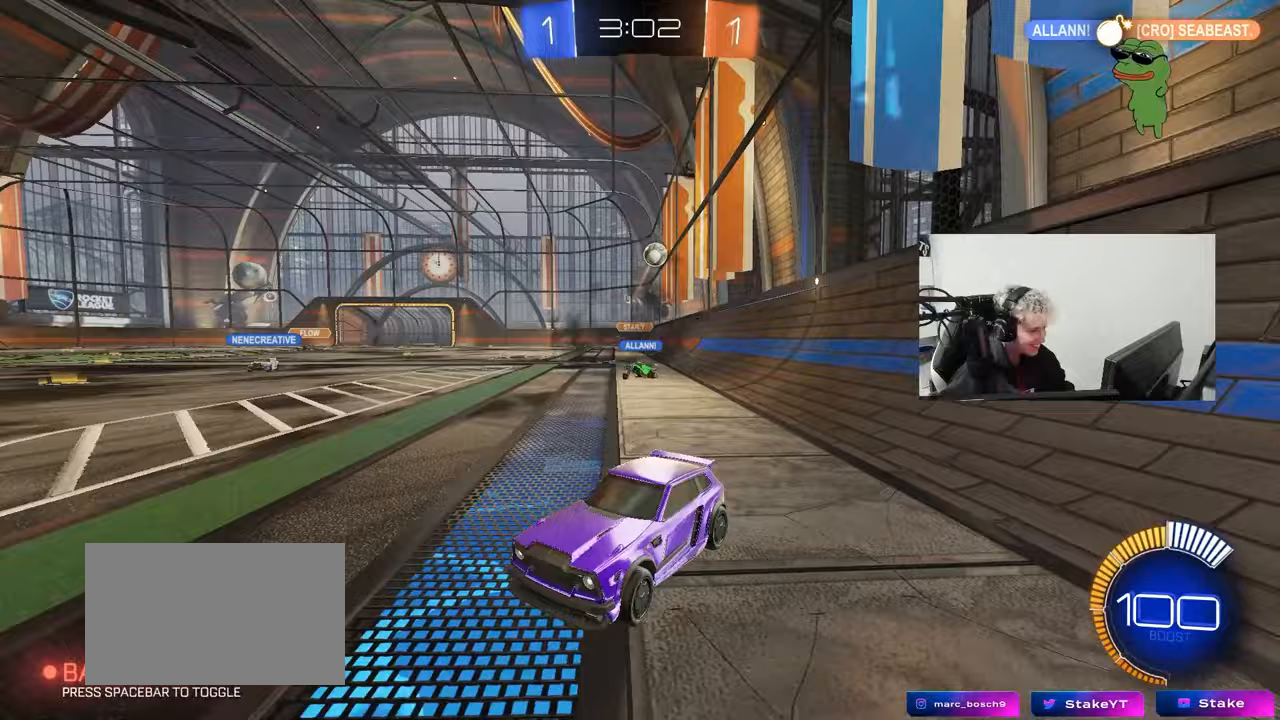
{"keys": ["w"], "mouse": [], "events": [[17, "d", "down"], [67, "d", "up"], [117, "a", "down"], [117, "w", "up"], [217, "a", "up"], [217, "d", "down"], [217, "w", "down"], [300, "d", "up"], [350, "a", "down"], [400, "a", "up"]]}
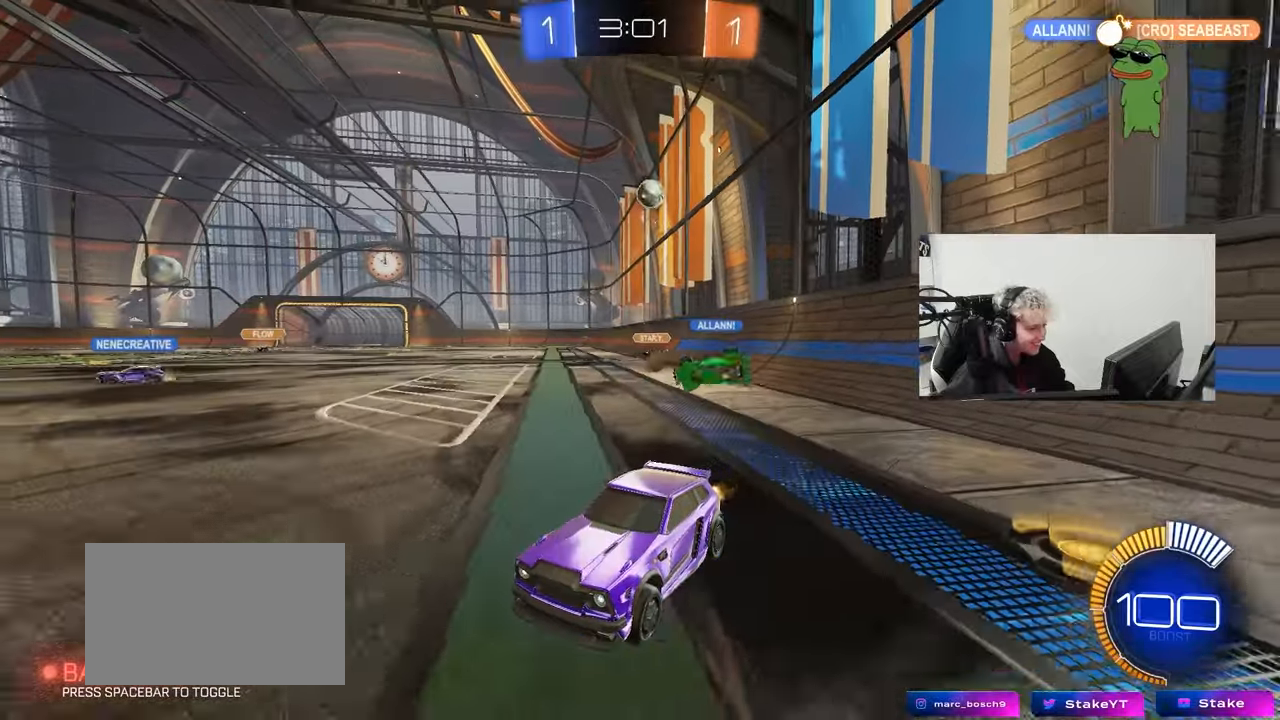
{"keys": ["a", "s", "shift"], "mouse": ["right"], "events": [[33, "d", "down"], [83, "a", "down"], [83, "d", "up"], [83, "w", "up"], [133, "s", "down"], [317, "mouse_right", "down"], [467, "shift", "down"]]}
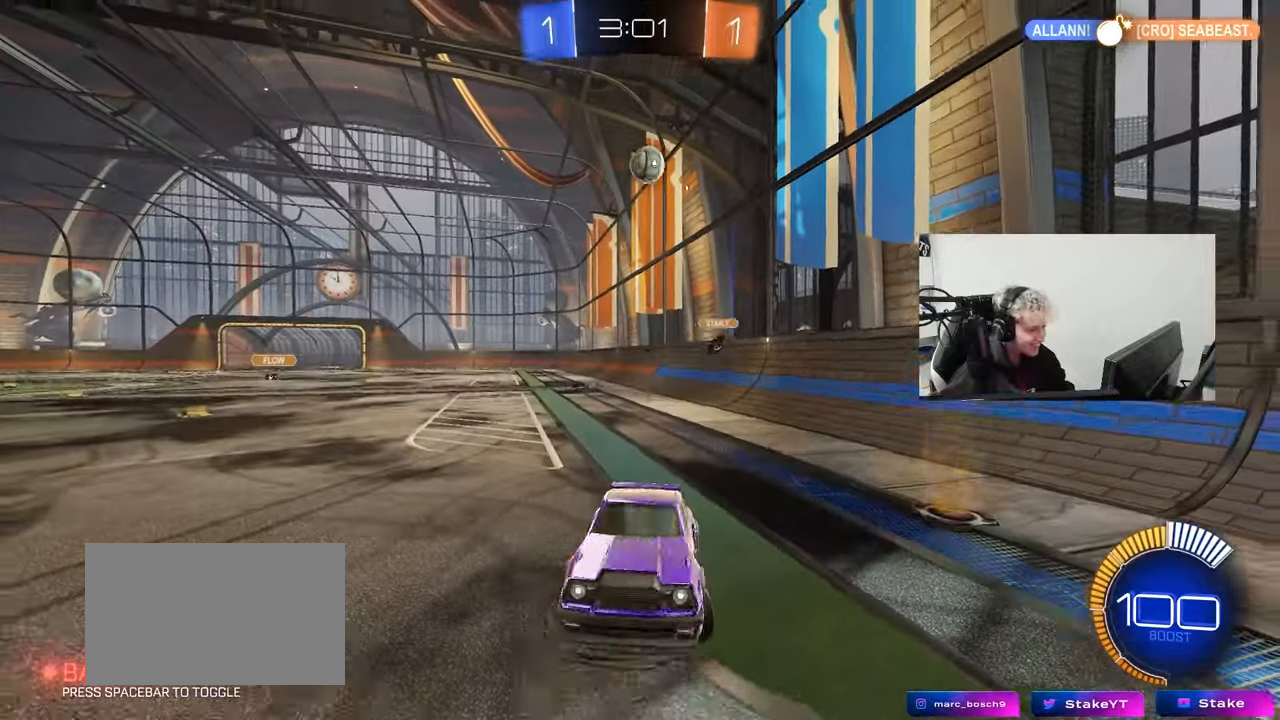
{"keys": ["d"], "mouse": ["left"], "events": [[50, "a", "up"], [50, "mouse_right", "up"], [50, "s", "up"], [50, "shift", "up"], [100, "mouse_right", "down"], [150, "mouse_left", "down"], [200, "d", "down"], [200, "s", "down"], [283, "mouse_left", "up"], [333, "mouse_right", "up"], [333, "s", "up"], [433, "mouse_left", "down"], [433, "s", "down"], [483, "s", "up"]]}
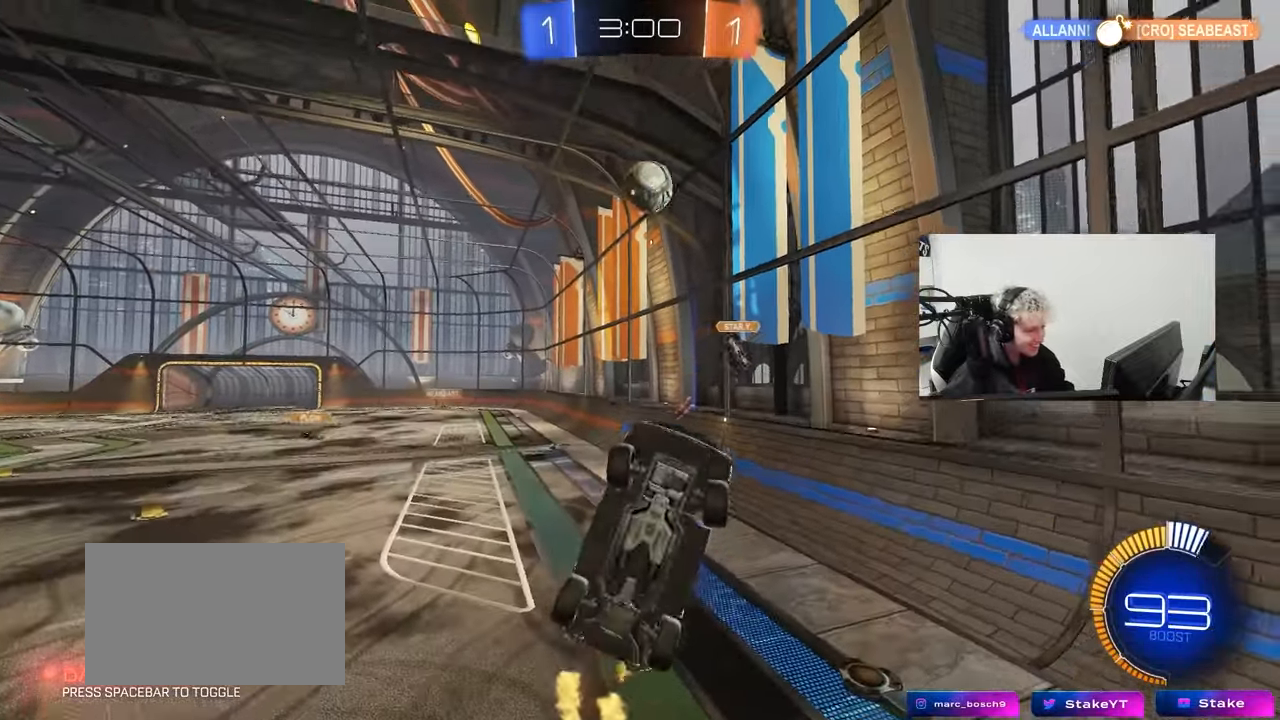
{"keys": ["a", "d", "w"], "mouse": ["left"], "events": [[67, "a", "down"], [67, "d", "up"], [67, "shift", "down"], [483, "d", "down"], [483, "shift", "up"], [483, "w", "down"]]}
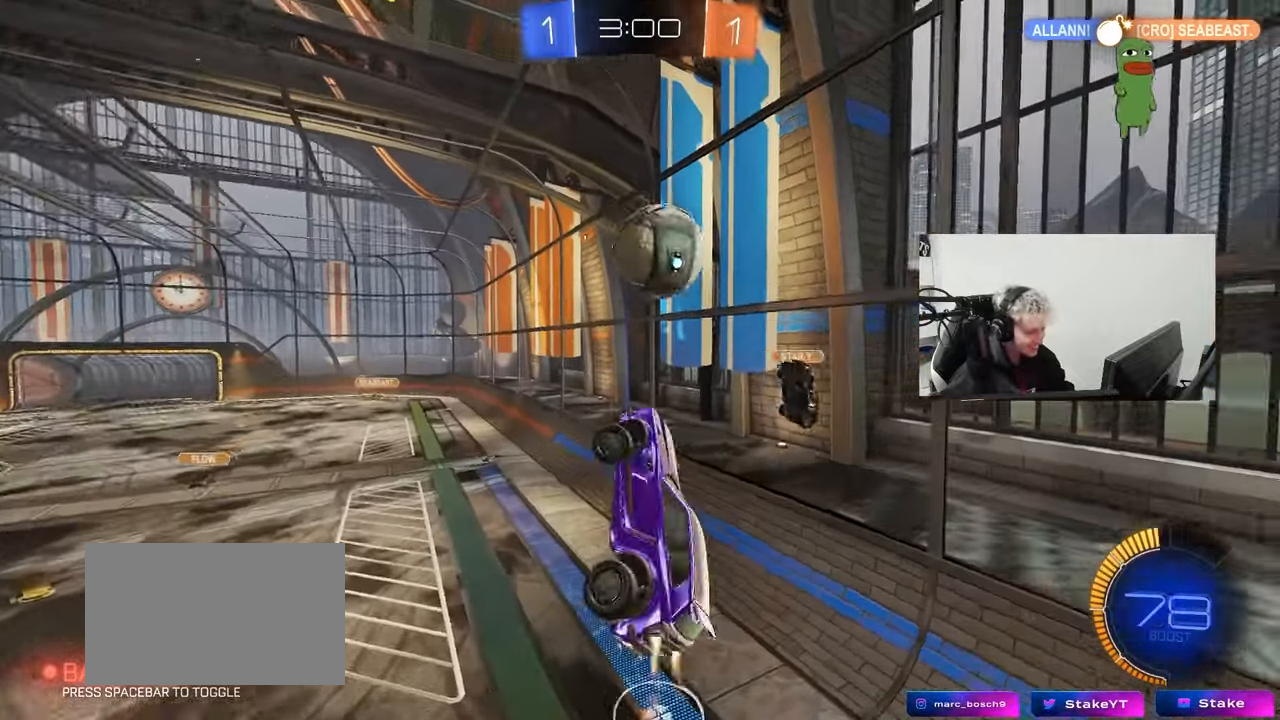
{"keys": ["a", "w"], "mouse": [], "events": [[33, "a", "up"], [33, "mouse_left", "up"], [367, "a", "down"], [417, "d", "up"], [417, "shift", "down"], [500, "shift", "up"]]}
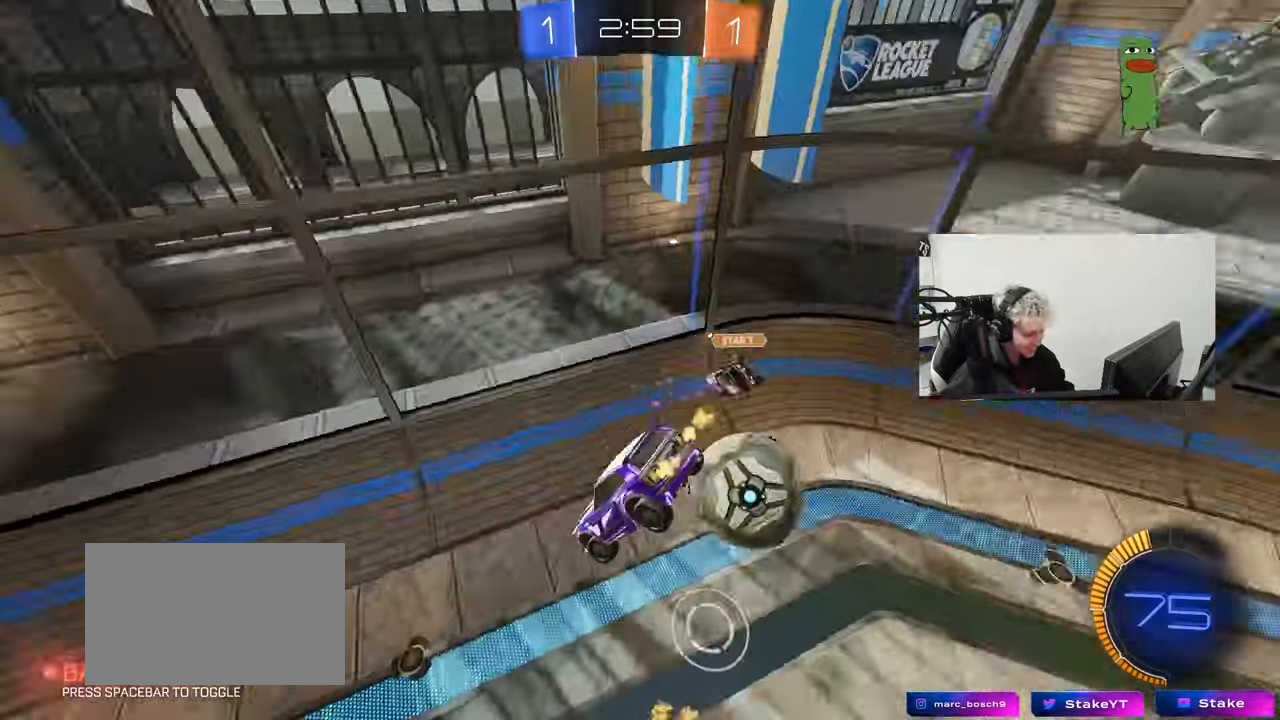
{"keys": ["a", "s", "shift"], "mouse": ["left"], "events": [[150, "w", "up"], [200, "mouse_left", "down"], [250, "s", "down"], [433, "shift", "down"]]}
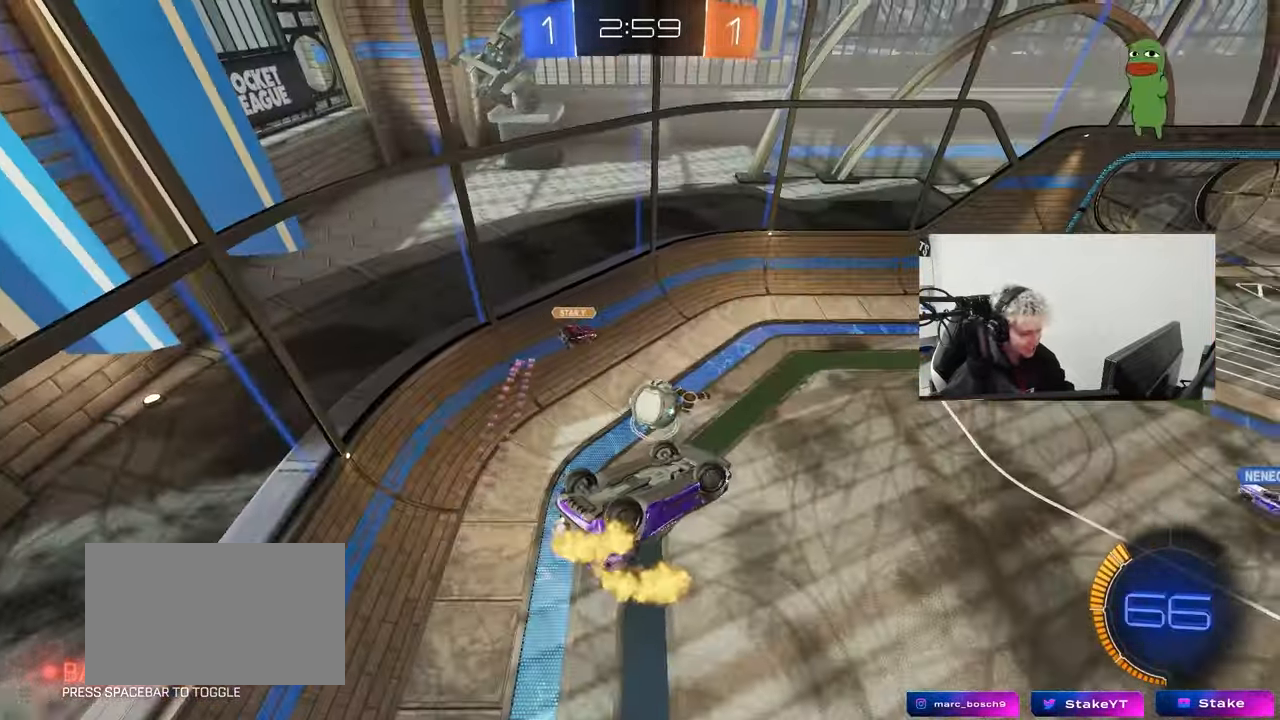
{"keys": [], "mouse": [], "events": [[67, "s", "up"], [300, "mouse_left", "up"], [400, "a", "up"], [400, "shift", "up"]]}
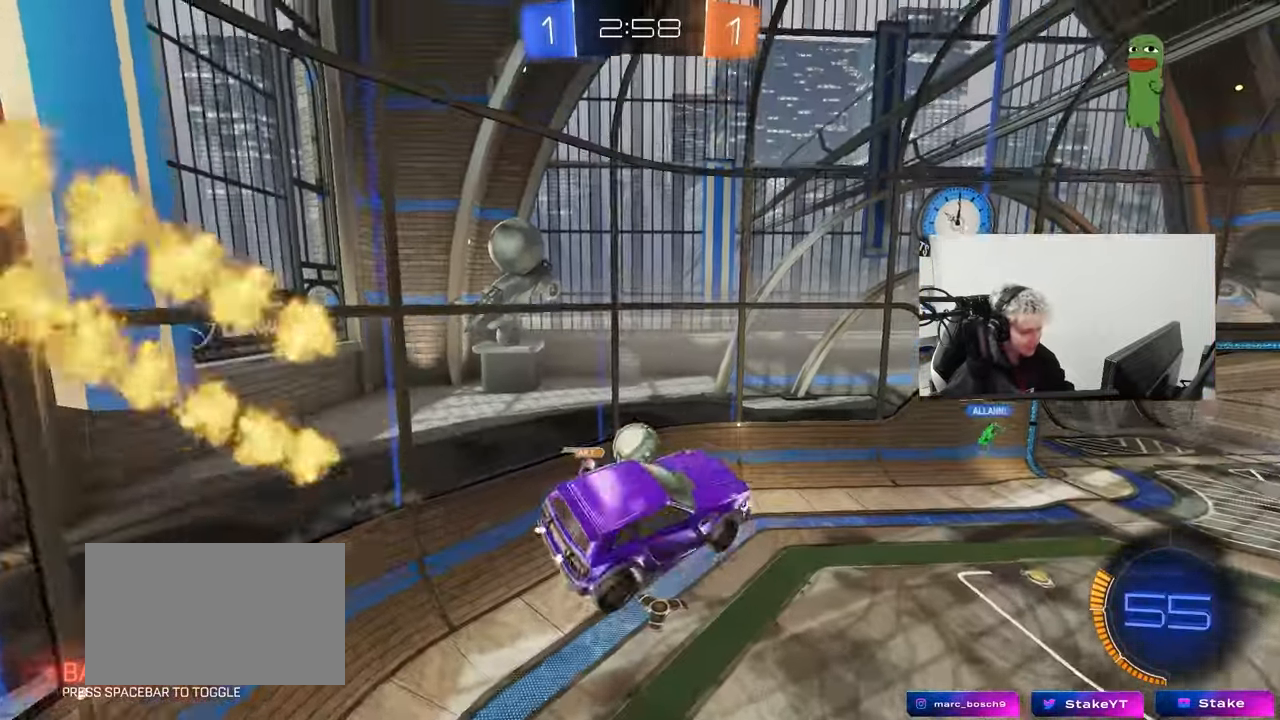
{"keys": ["a", "s"], "mouse": [], "events": [[183, "d", "down"], [317, "d", "up"], [500, "a", "down"], [500, "s", "down"]]}